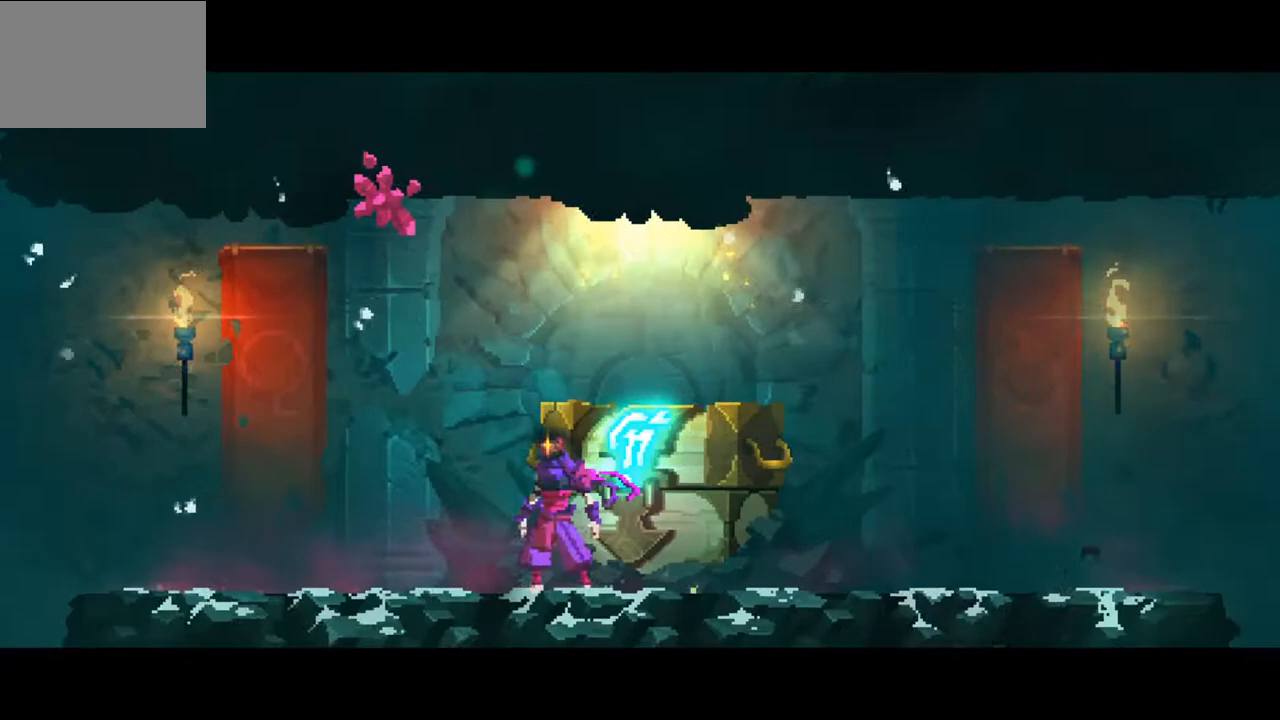
Gameplay with a controller (PlayStation layout); each line is a JSON object with the inputs held at the frame after it. "events" lists button and stick changes between this image and that frame as [ms after this image, input, new state], when the widget could be followed in between.
{"buttons": [], "left_stick": "center", "right_stick": "center", "events": []}
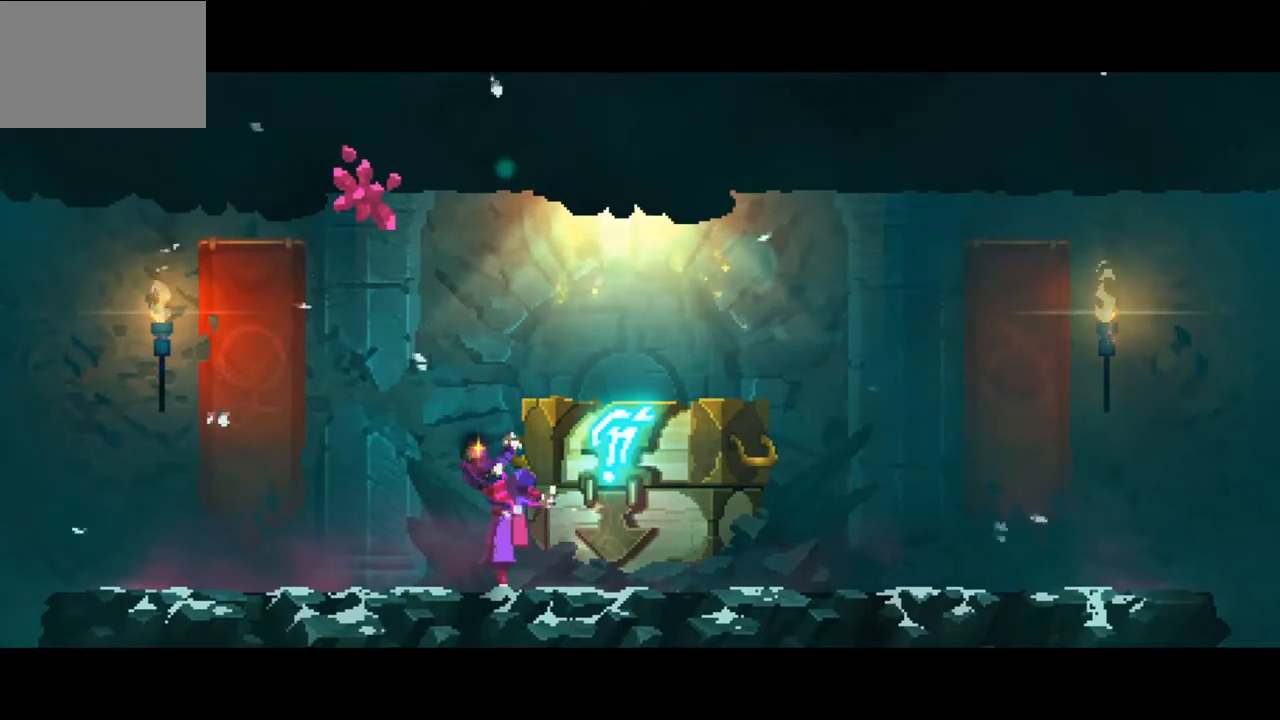
{"buttons": [], "left_stick": "center", "right_stick": "center", "events": []}
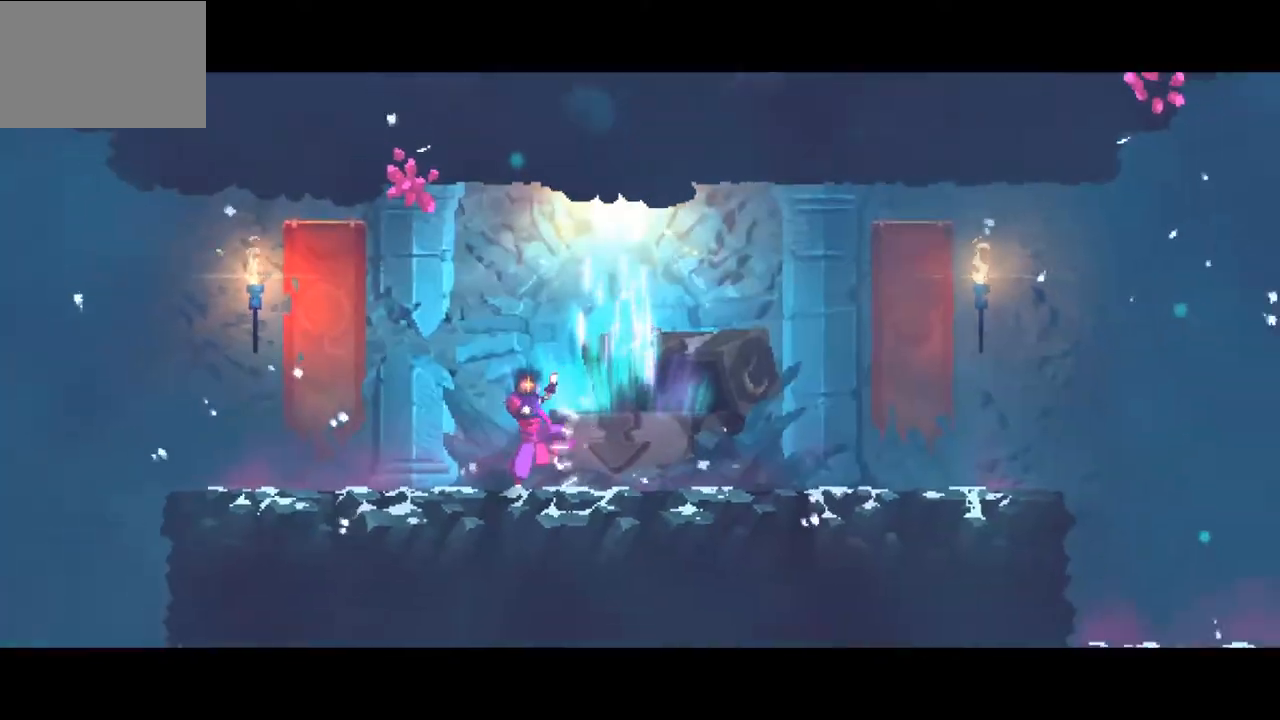
{"buttons": [], "left_stick": "center", "right_stick": "center", "events": []}
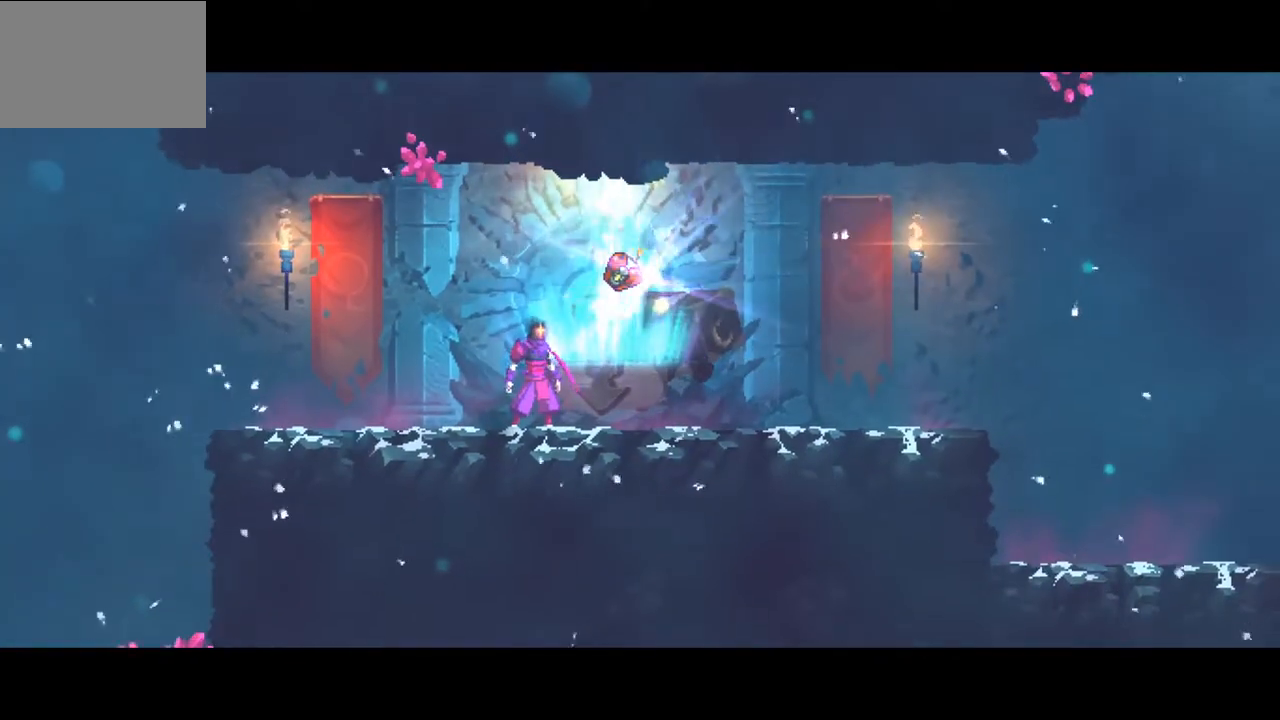
{"buttons": ["R1"], "left_stick": "center", "right_stick": "center", "events": [[100, "left_stick", "right"], [333, "left_stick", "center"], [367, "R1", "down"]]}
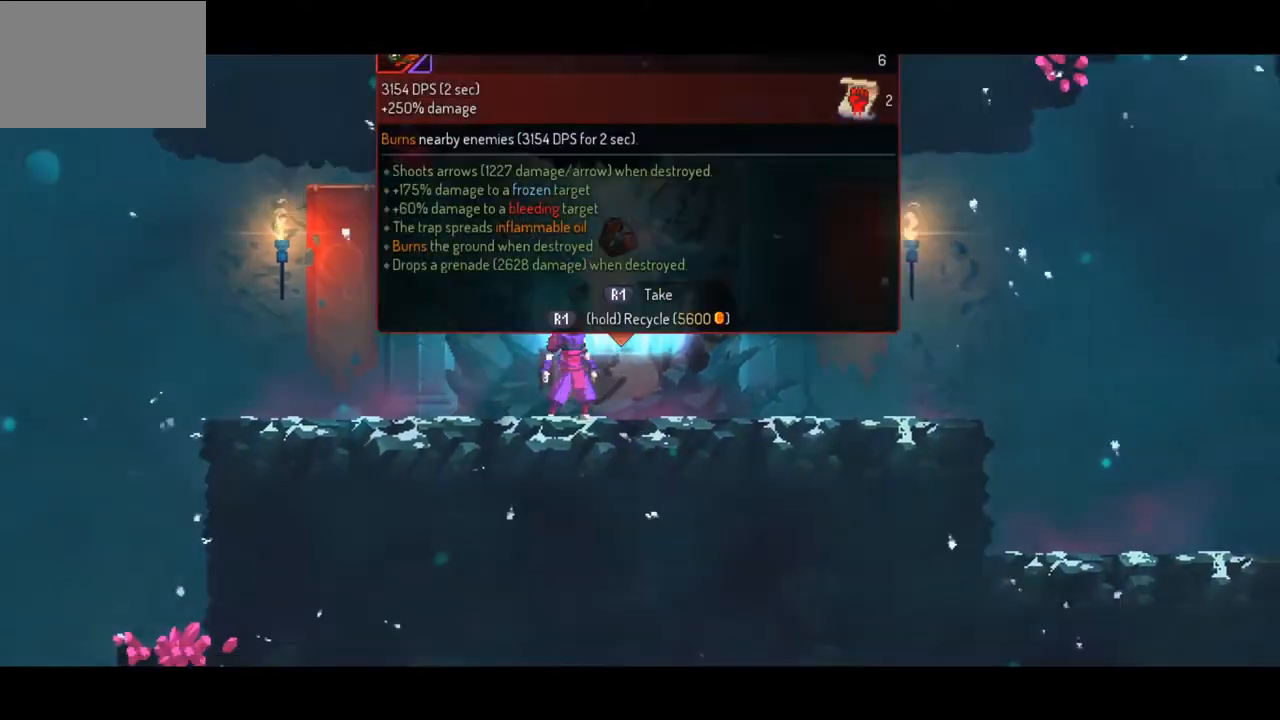
{"buttons": ["R1"], "left_stick": "center", "right_stick": "center", "events": []}
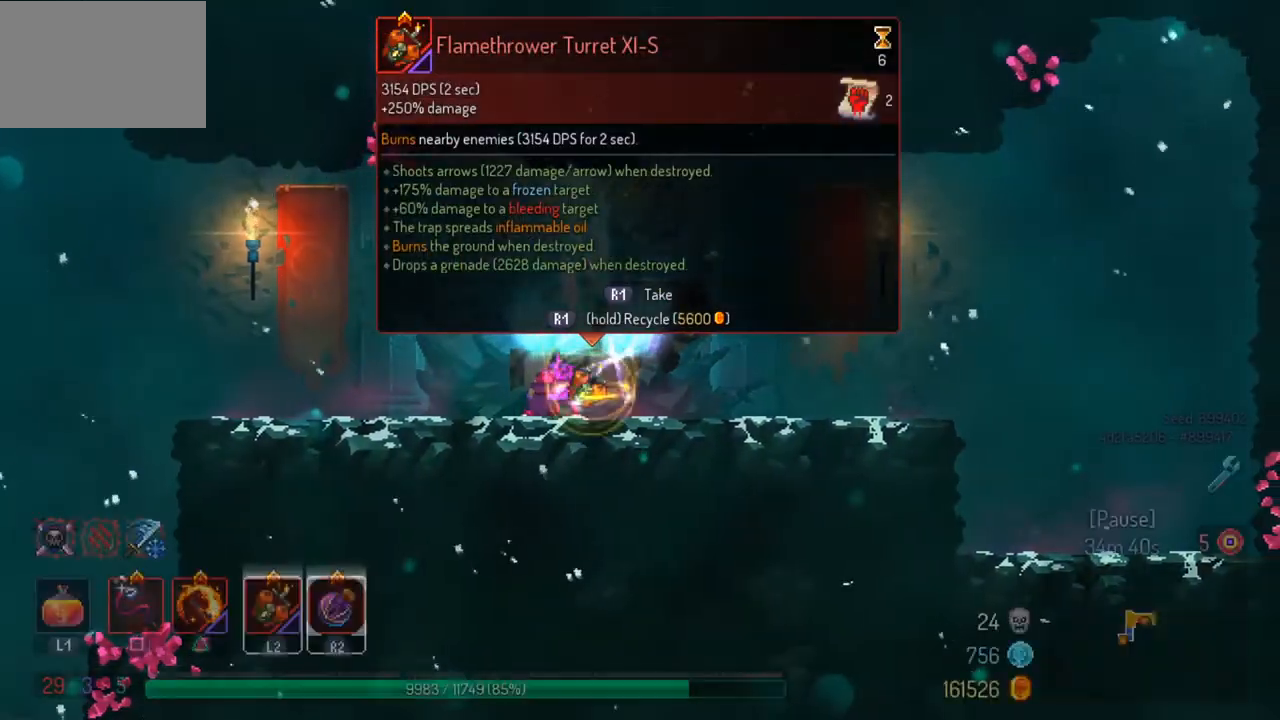
{"buttons": ["L3"], "left_stick": "left", "right_stick": "center", "events": [[100, "left_stick", "left"], [200, "CIRCLE", "down"], [200, "R1", "up"], [333, "CIRCLE", "up"], [400, "L3", "down"]]}
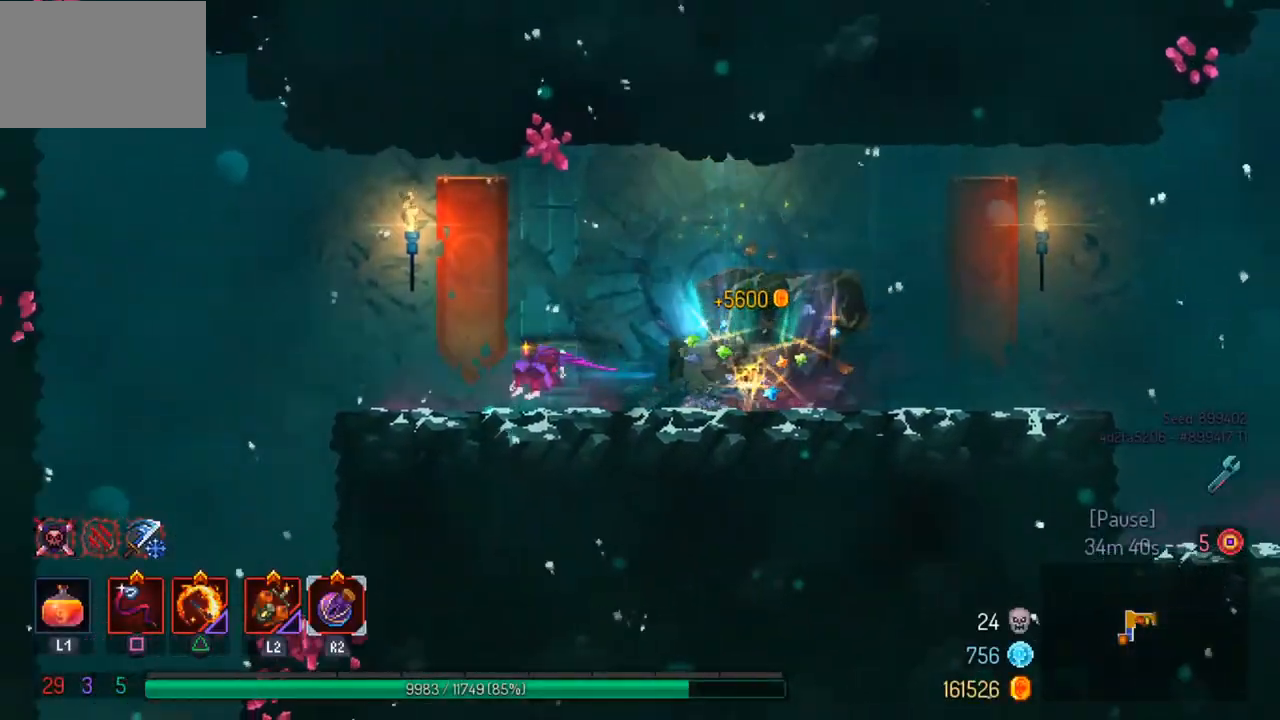
{"buttons": [], "left_stick": "left", "right_stick": "down-left", "events": [[33, "L3", "up"], [133, "right_stick", "down-left"]]}
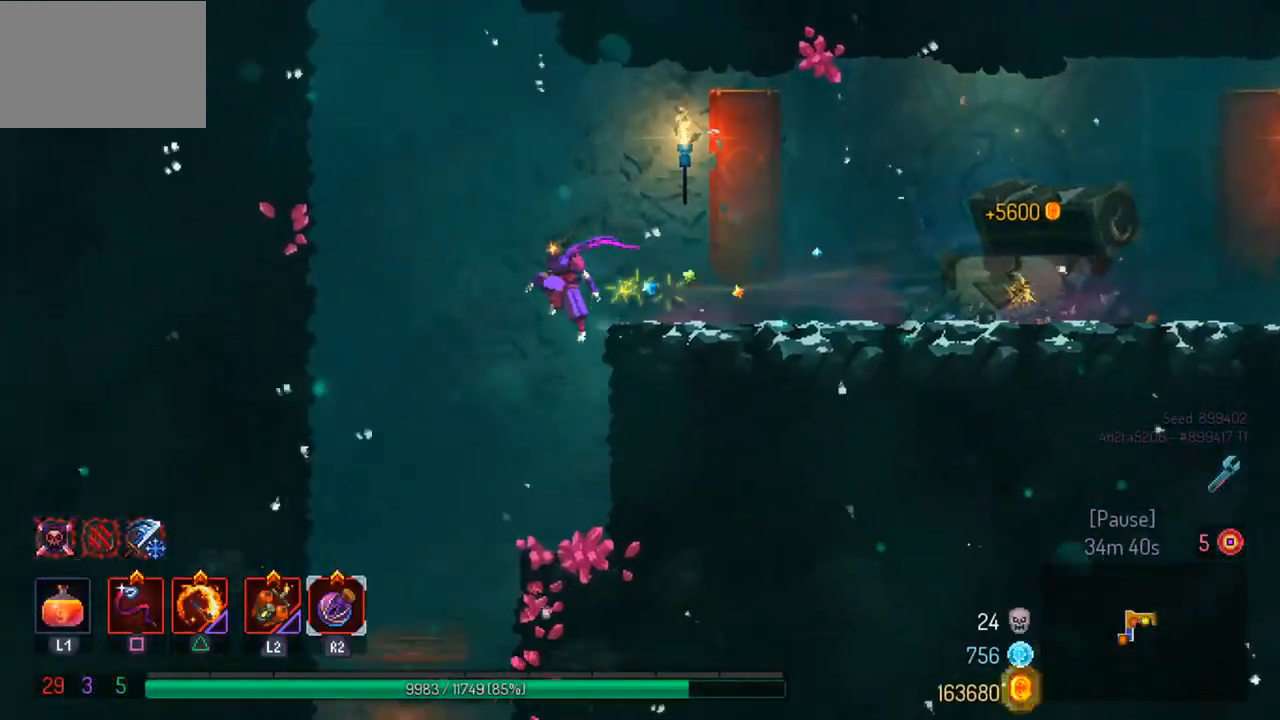
{"buttons": [], "left_stick": "down", "right_stick": "center", "events": [[167, "right_stick", "center"], [200, "left_stick", "down-left"], [300, "CROSS", "down"], [300, "left_stick", "down"], [433, "CROSS", "up"]]}
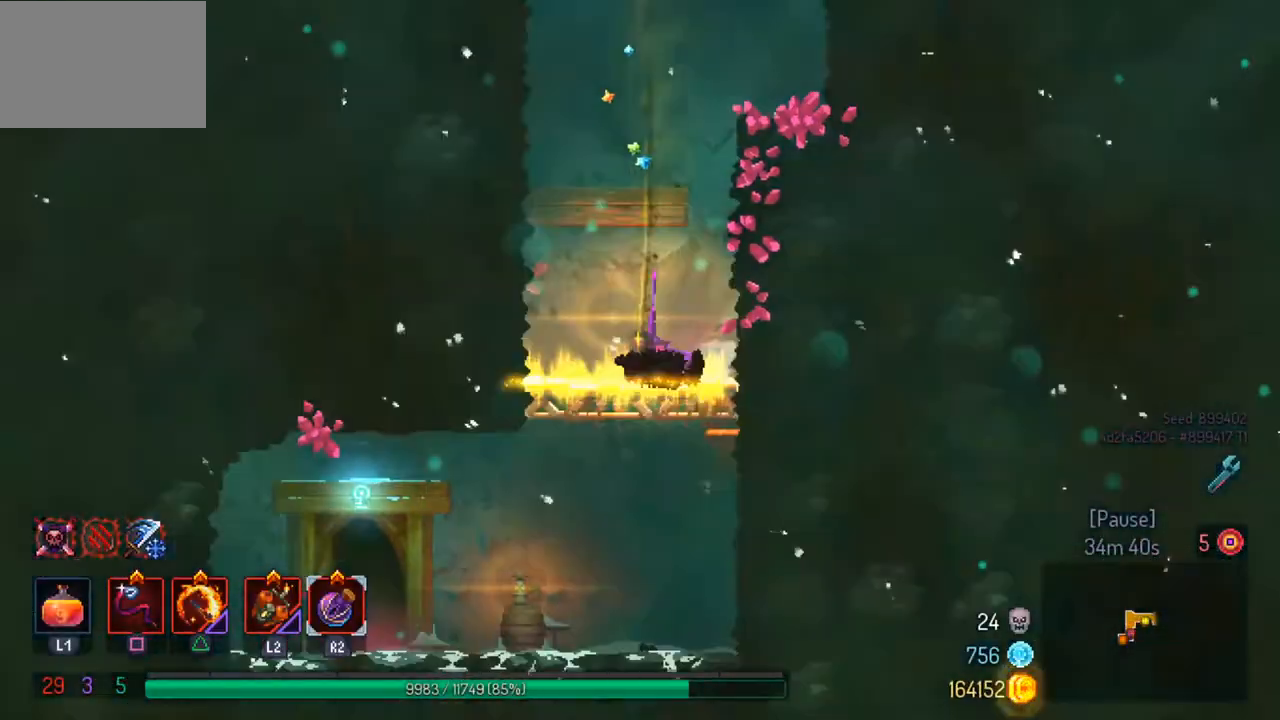
{"buttons": [], "left_stick": "left", "right_stick": "center", "events": [[100, "left_stick", "center"], [267, "left_stick", "down"], [367, "CROSS", "down"], [433, "left_stick", "left"], [467, "CROSS", "up"]]}
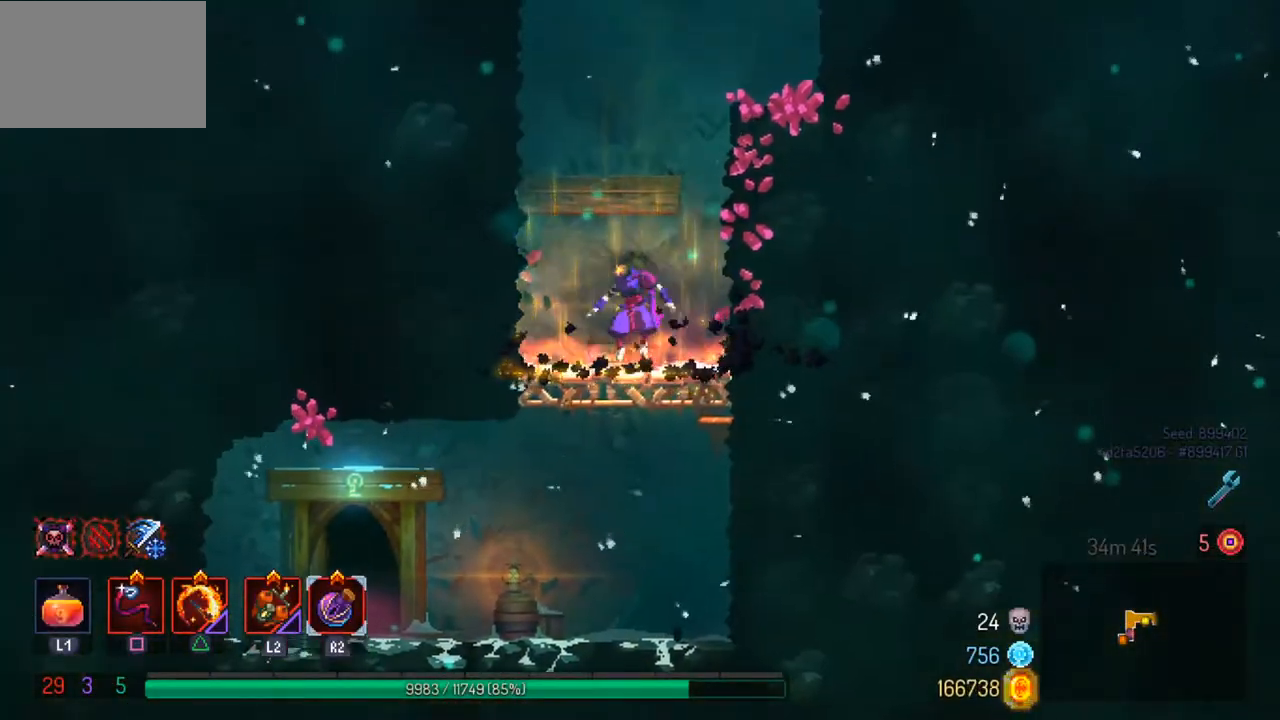
{"buttons": ["CIRCLE"], "left_stick": "left", "right_stick": "center", "events": [[500, "CIRCLE", "down"]]}
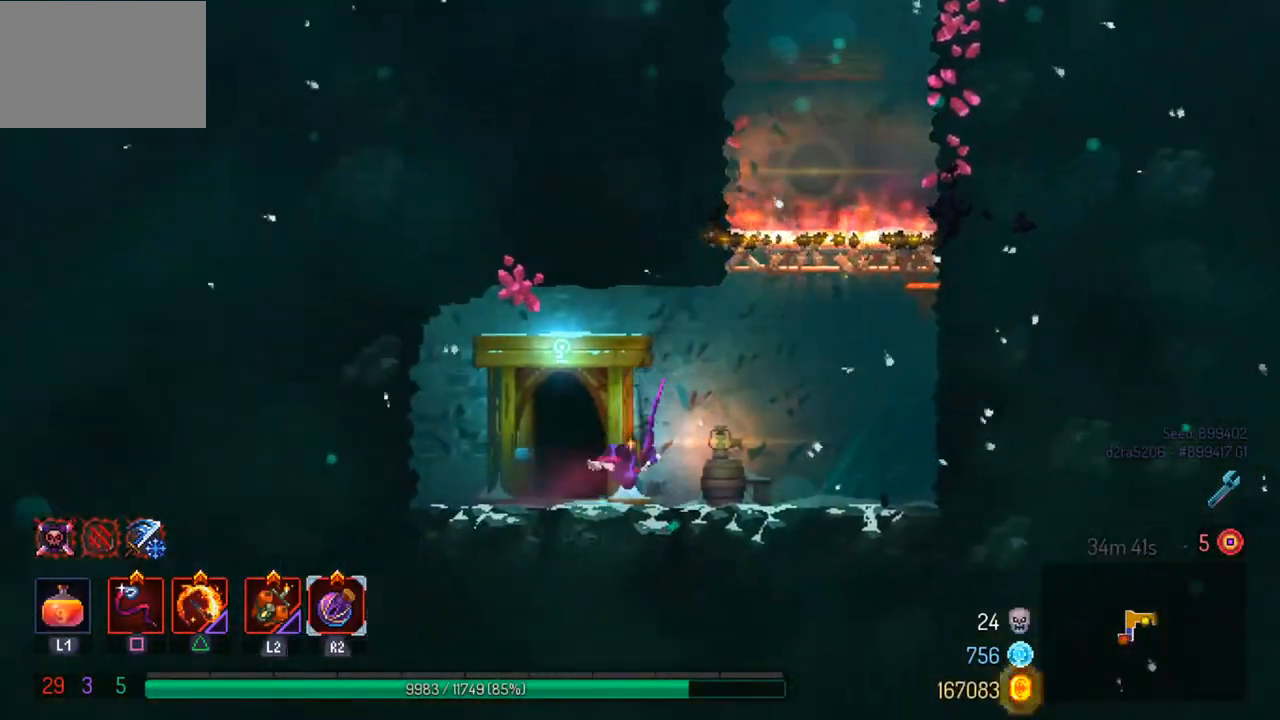
{"buttons": [], "left_stick": "center", "right_stick": "center", "events": [[67, "CIRCLE", "up"], [67, "left_stick", "center"], [167, "R1", "down"], [233, "R1", "up"]]}
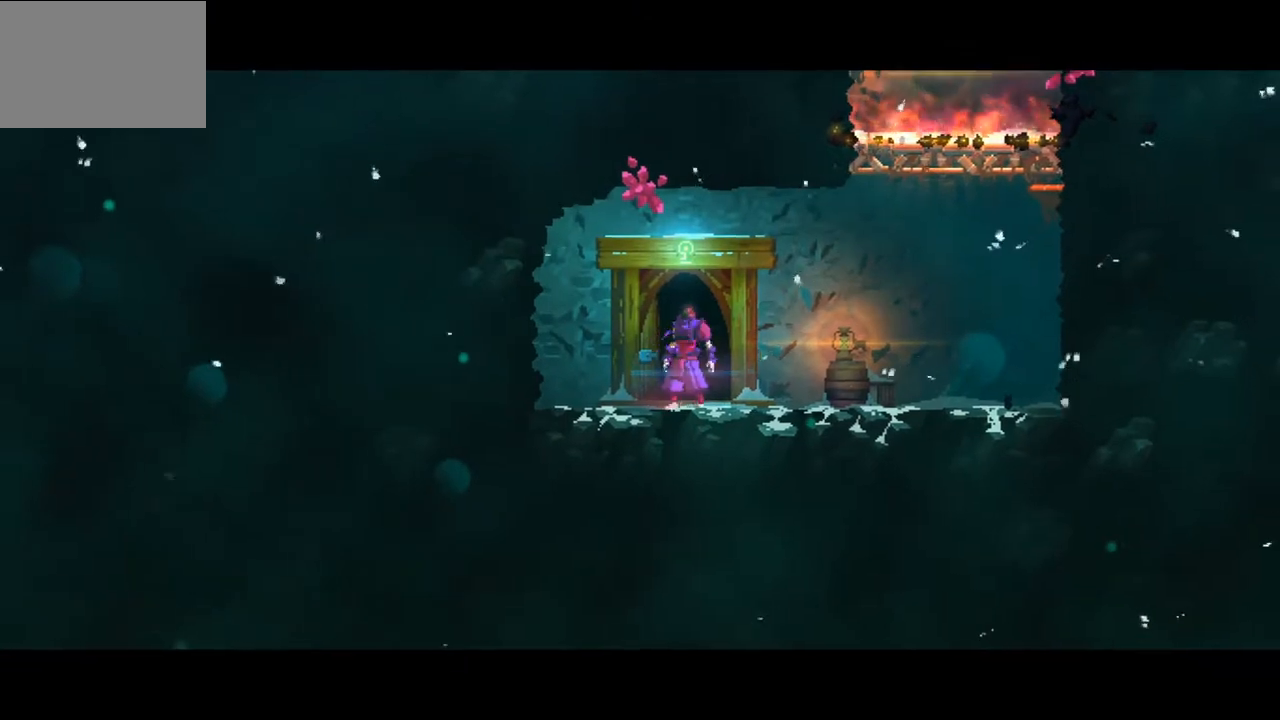
{"buttons": [], "left_stick": "center", "right_stick": "center", "events": []}
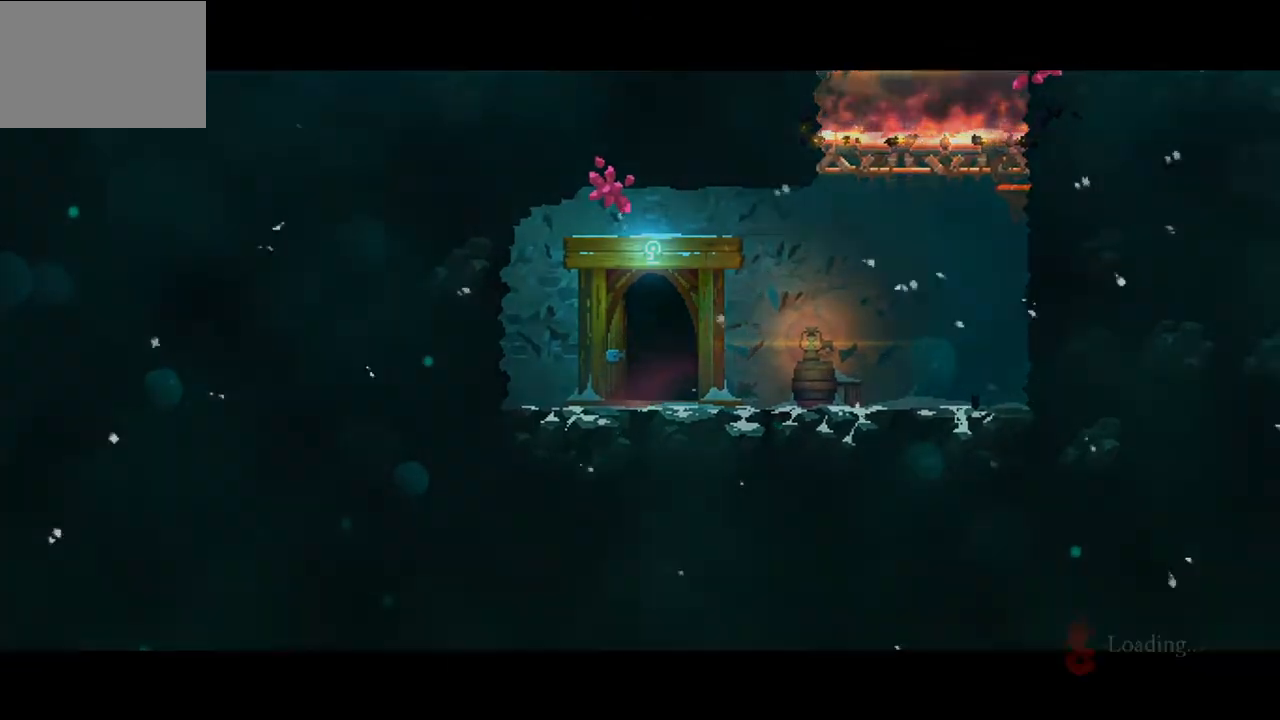
{"buttons": [], "left_stick": "center", "right_stick": "center", "events": []}
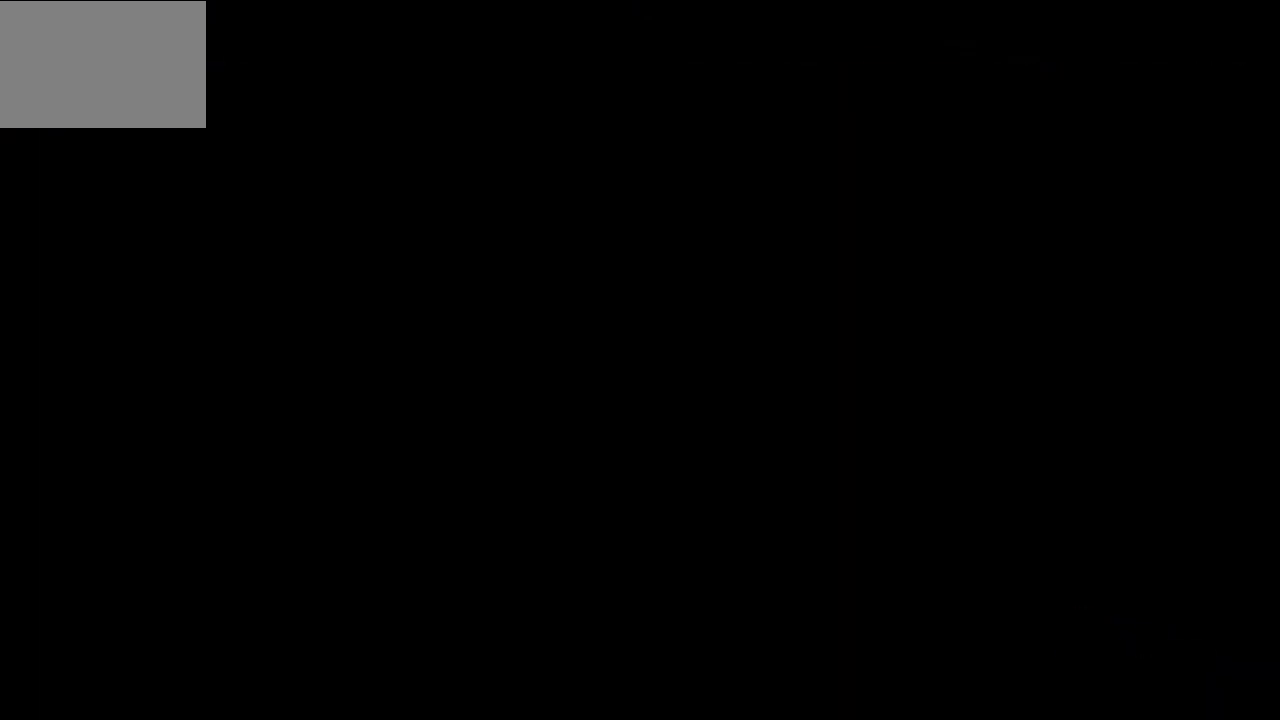
{"buttons": [], "left_stick": "center", "right_stick": "center", "events": []}
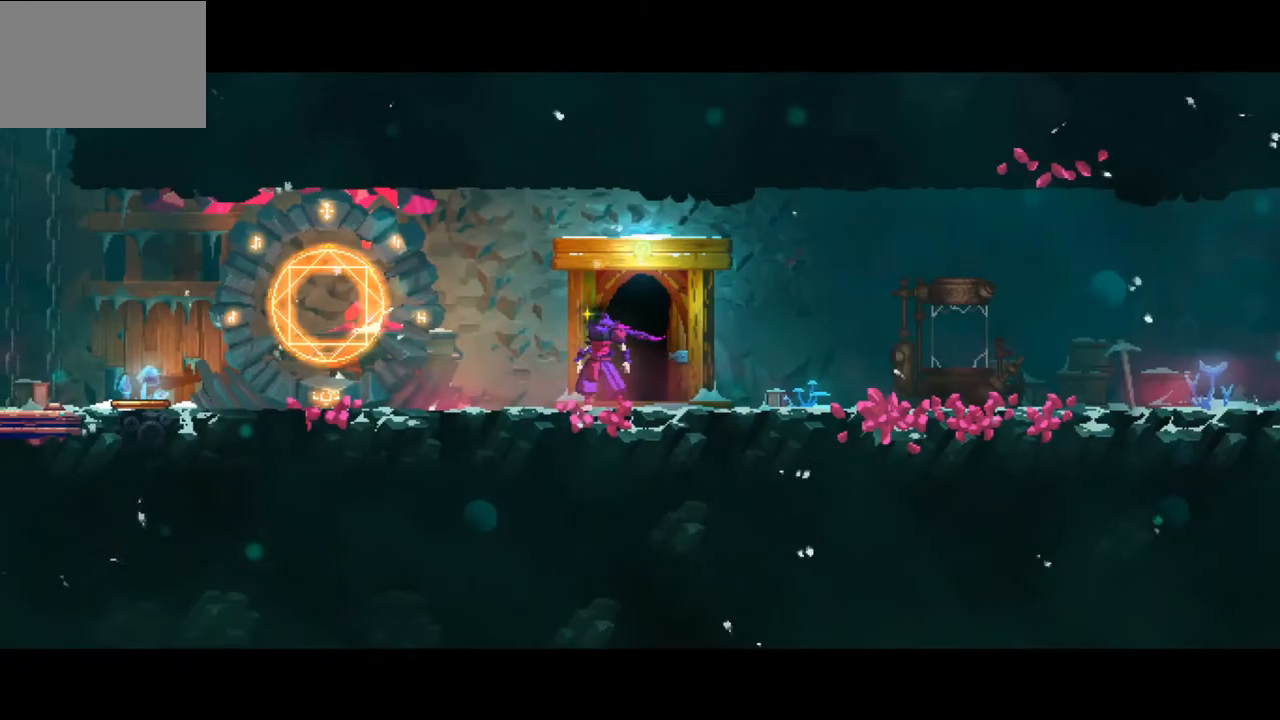
{"buttons": ["START"], "left_stick": "center", "right_stick": "center", "events": [[133, "START", "down"], [267, "START", "up"], [433, "START", "down"]]}
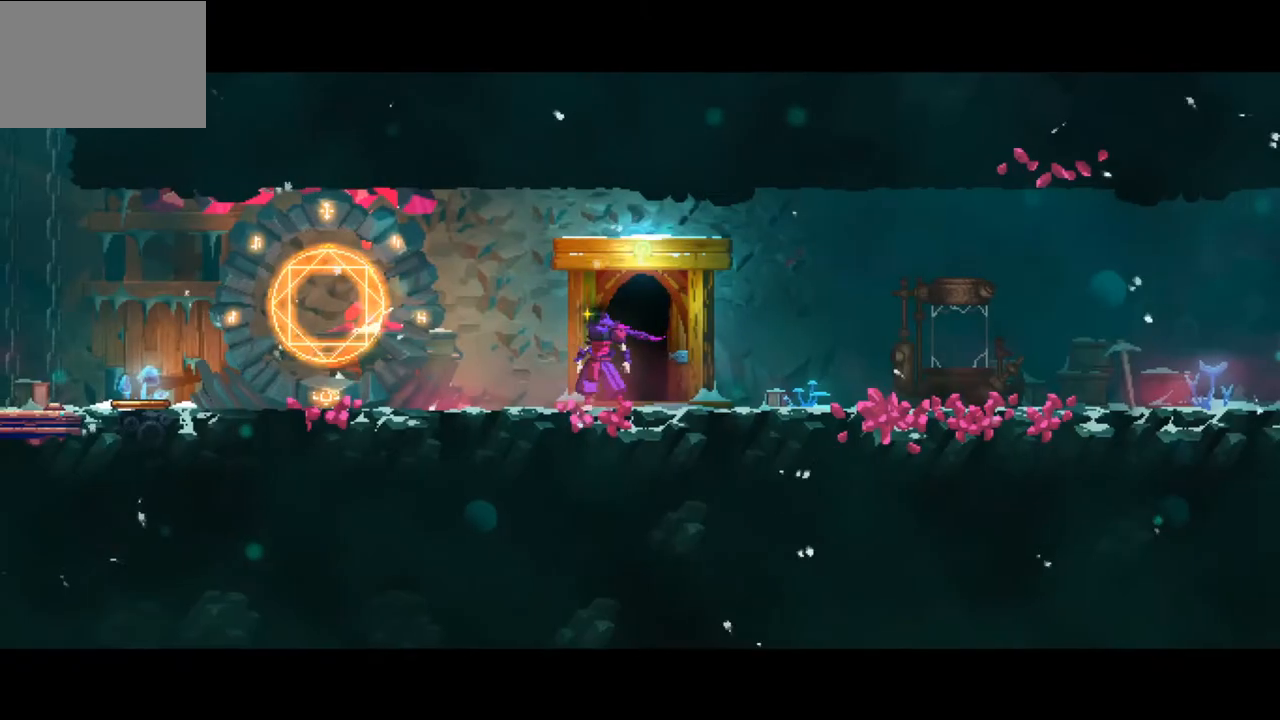
{"buttons": [], "left_stick": "center", "right_stick": "center", "events": [[33, "START", "up"], [267, "START", "down"], [367, "START", "up"]]}
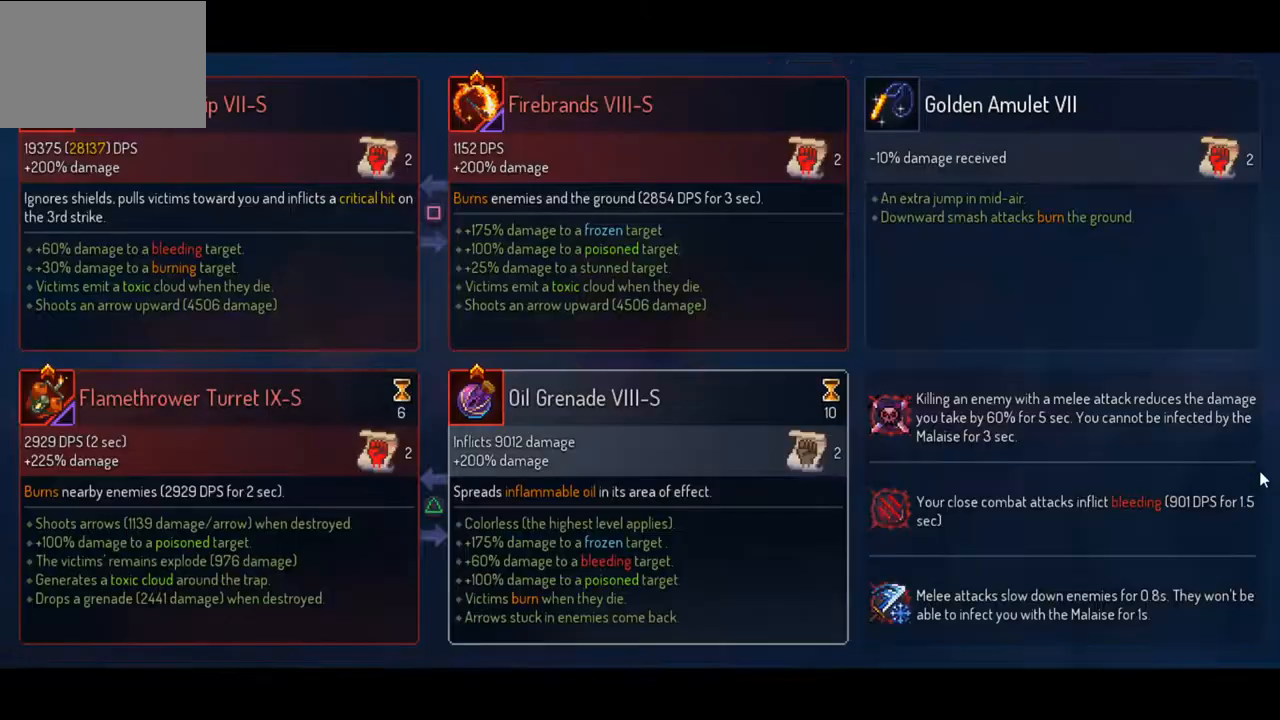
{"buttons": [], "left_stick": "center", "right_stick": "center", "events": [[433, "CIRCLE", "down"], [500, "CIRCLE", "up"]]}
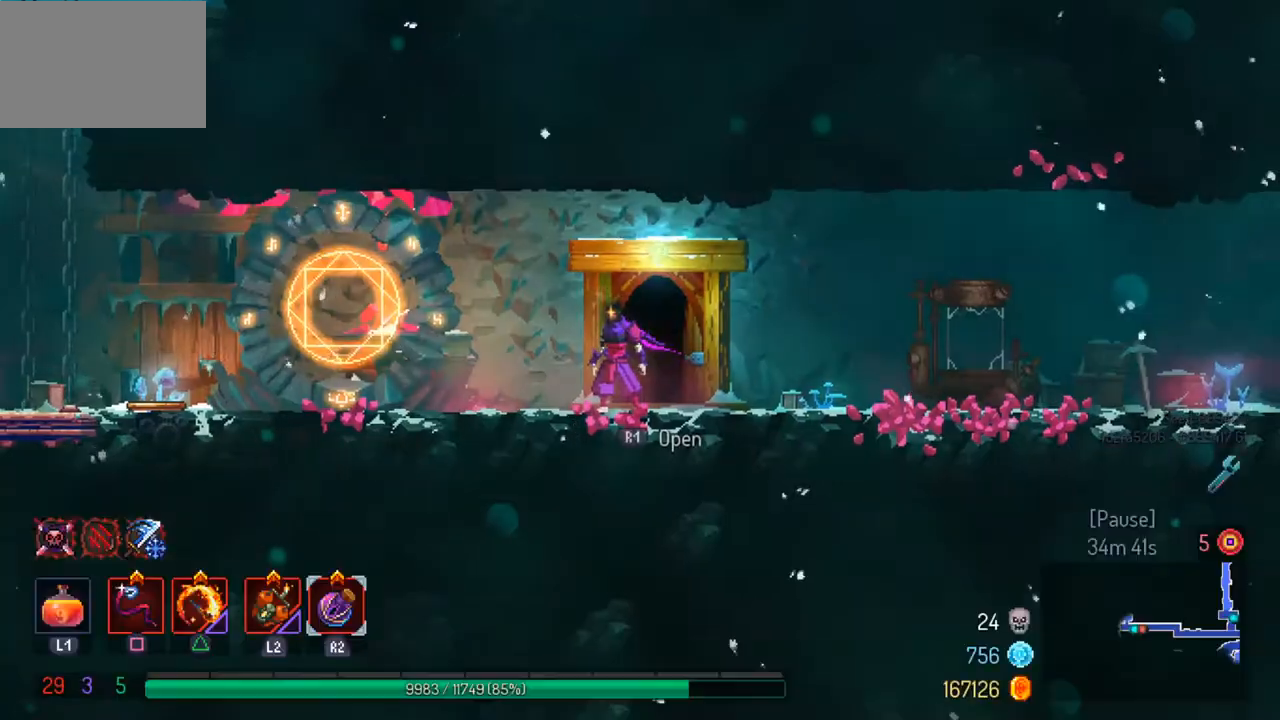
{"buttons": [], "left_stick": "left", "right_stick": "center", "events": [[67, "left_stick", "left"], [233, "CIRCLE", "down"], [367, "CIRCLE", "up"]]}
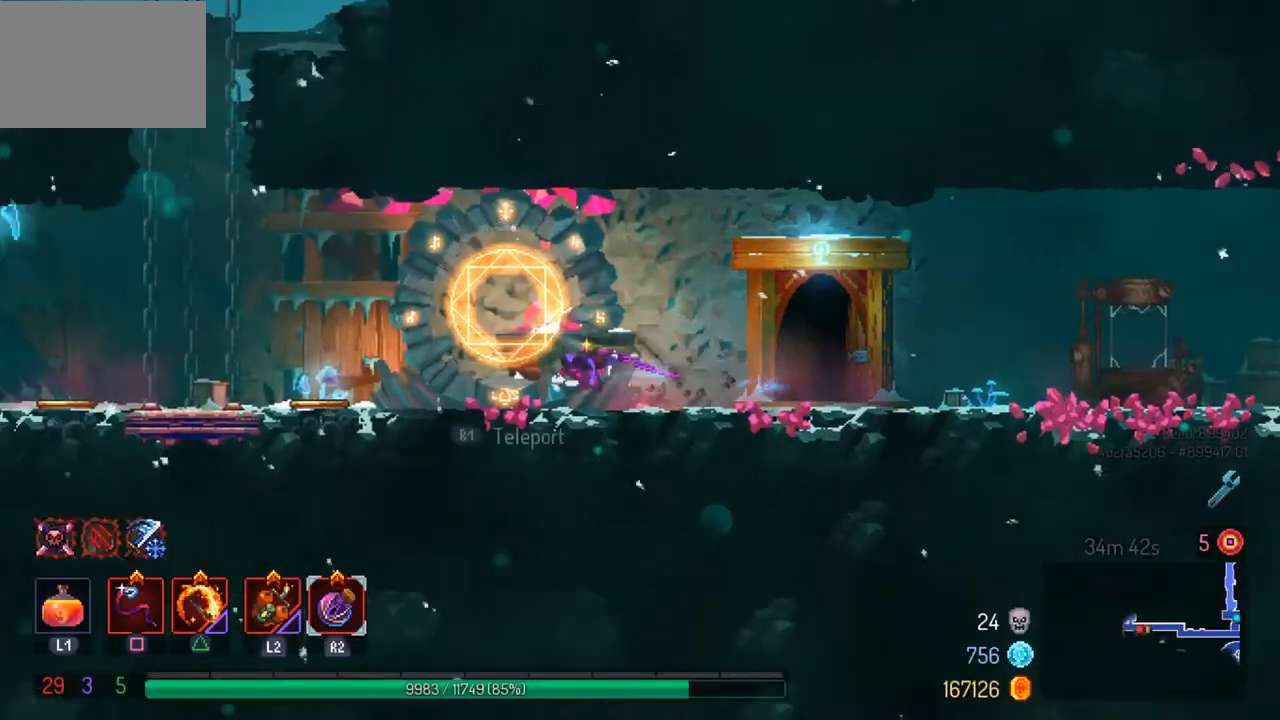
{"buttons": [], "left_stick": "left", "right_stick": "center", "events": []}
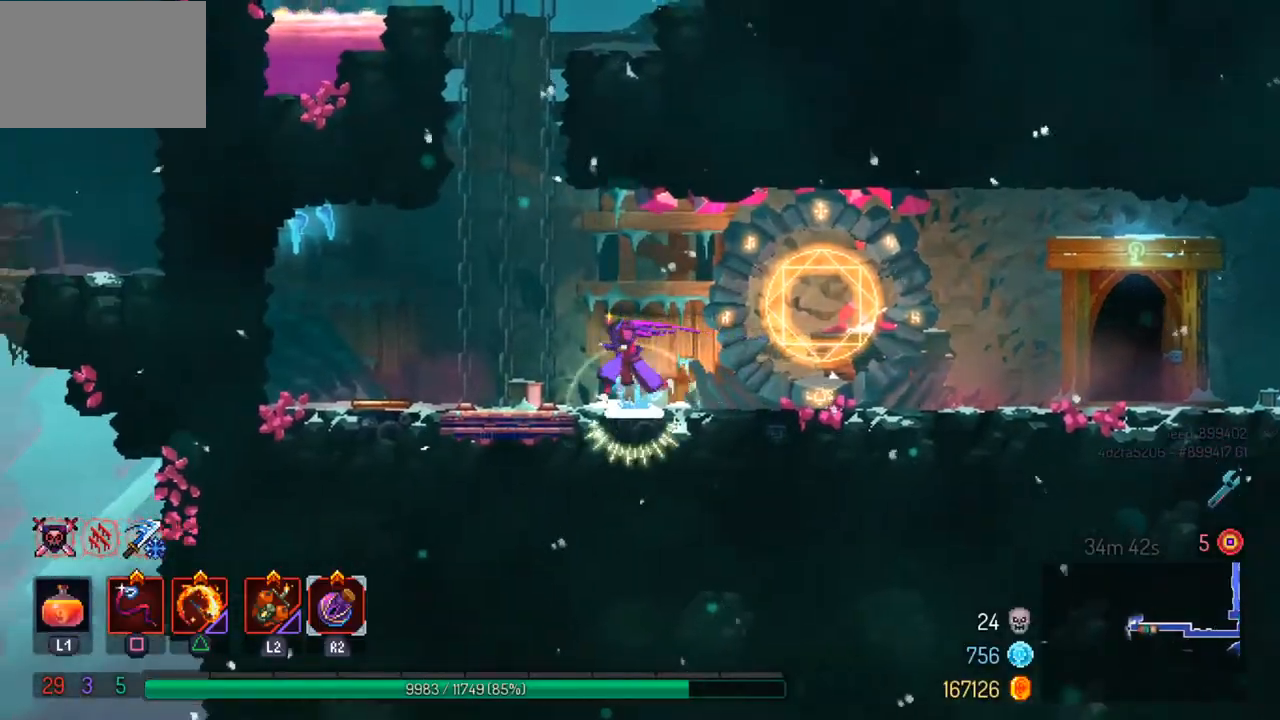
{"buttons": [], "left_stick": "center", "right_stick": "center", "events": [[200, "R1", "down"], [233, "left_stick", "center"], [300, "R1", "up"]]}
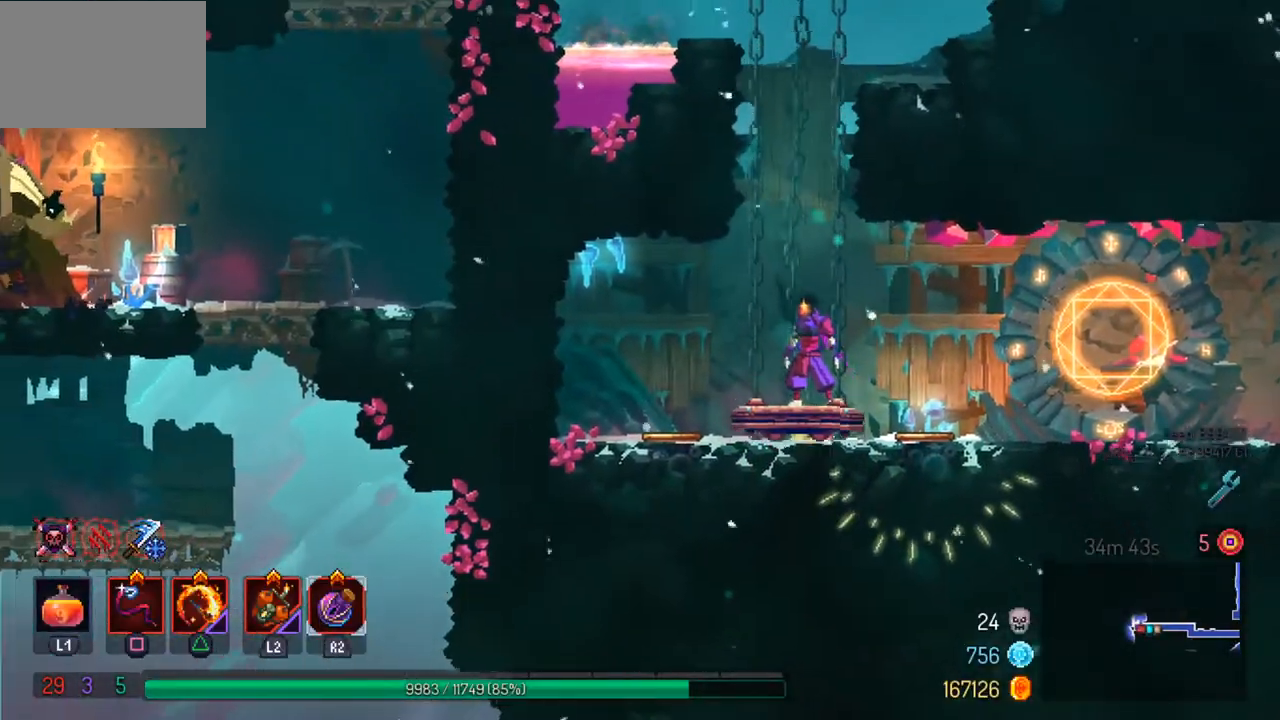
{"buttons": [], "left_stick": "center", "right_stick": "center", "events": []}
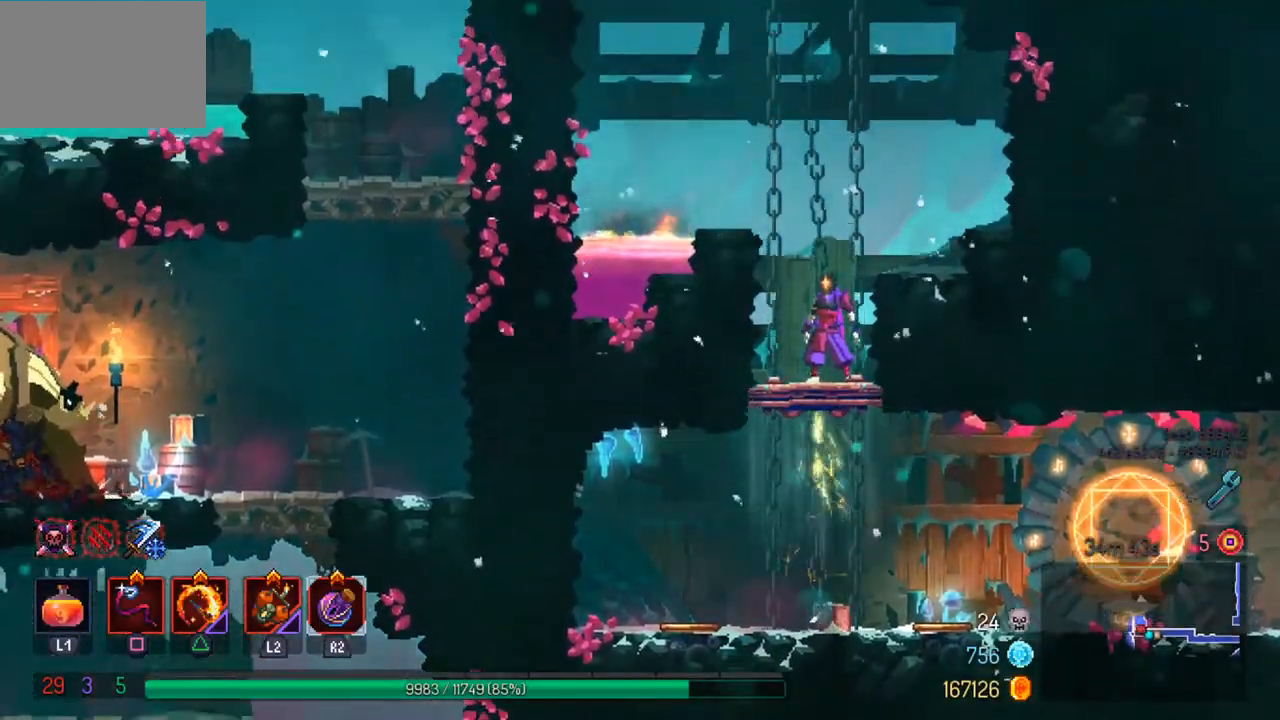
{"buttons": [], "left_stick": "center", "right_stick": "center", "events": []}
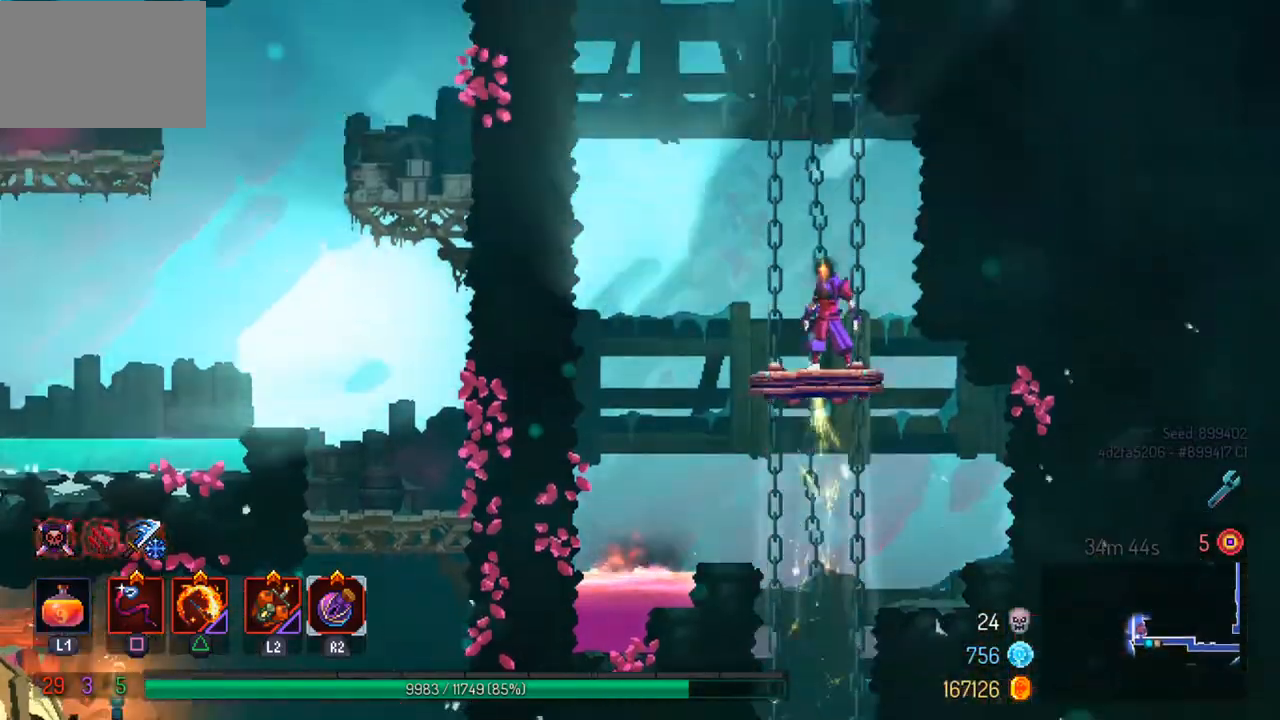
{"buttons": [], "left_stick": "center", "right_stick": "center", "events": []}
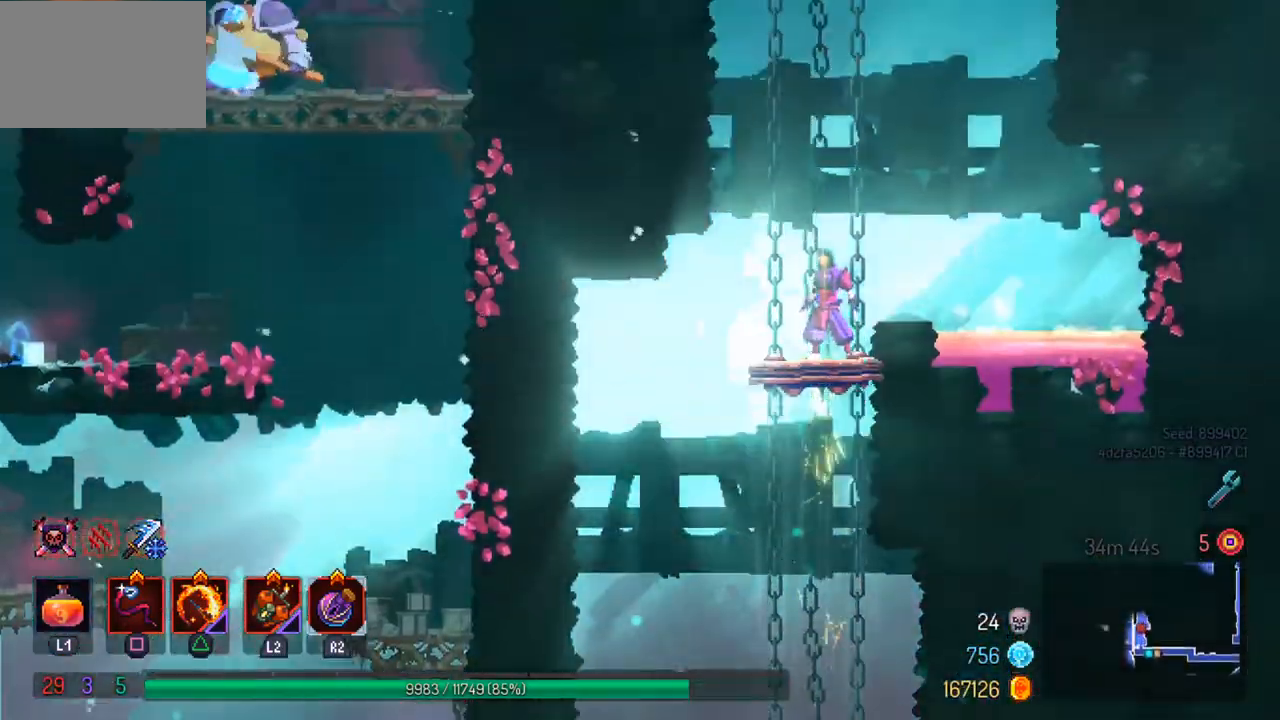
{"buttons": [], "left_stick": "center", "right_stick": "center", "events": []}
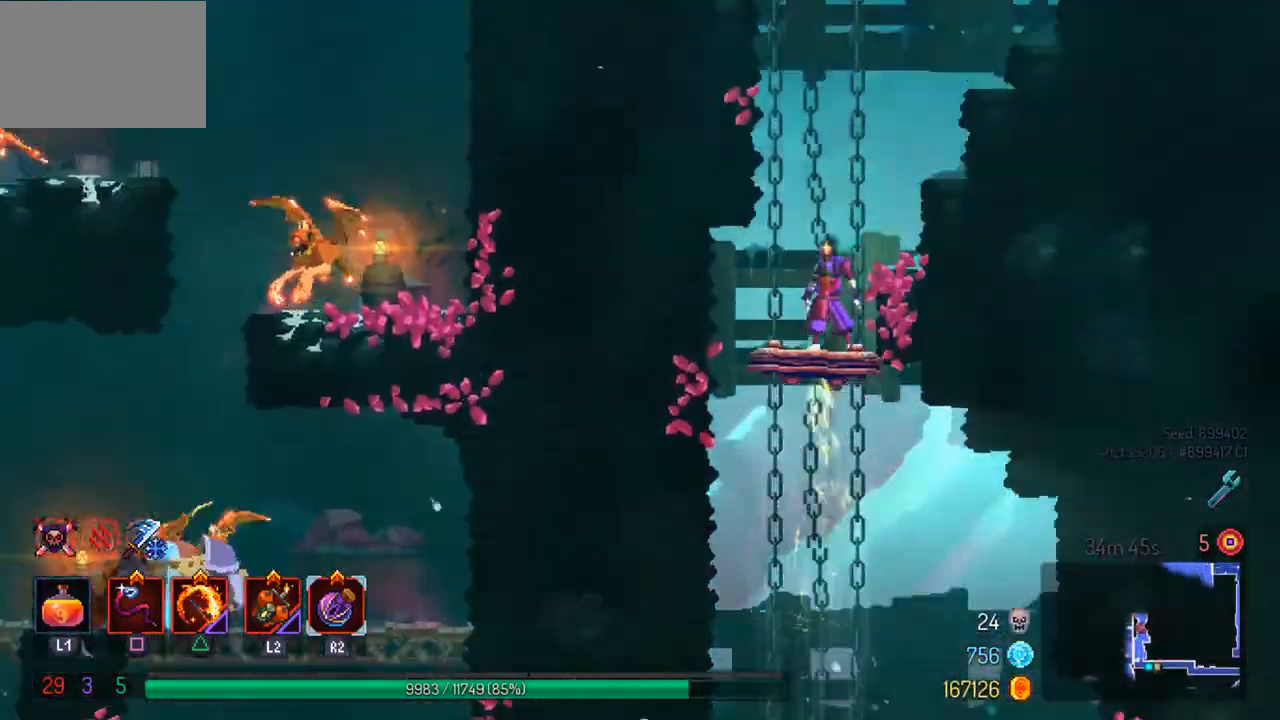
{"buttons": [], "left_stick": "center", "right_stick": "center", "events": []}
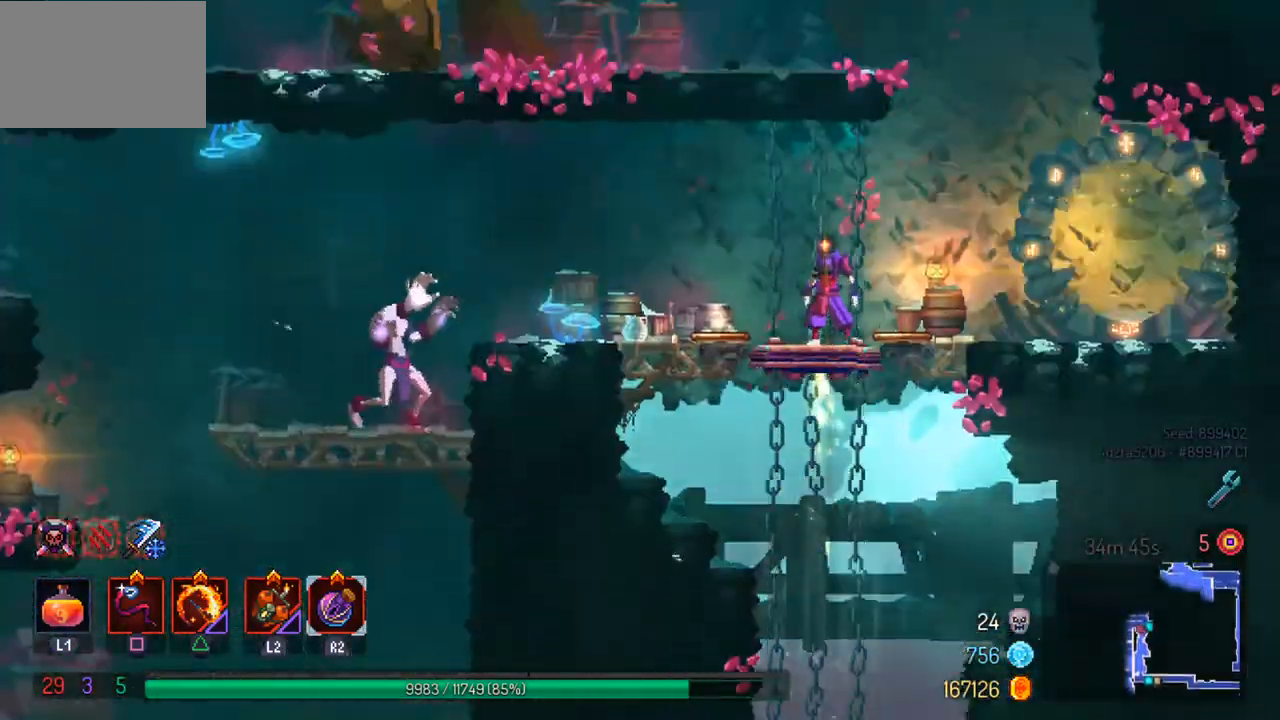
{"buttons": [], "left_stick": "left", "right_stick": "center", "events": [[200, "left_stick", "left"], [433, "CIRCLE", "down"], [500, "CIRCLE", "up"]]}
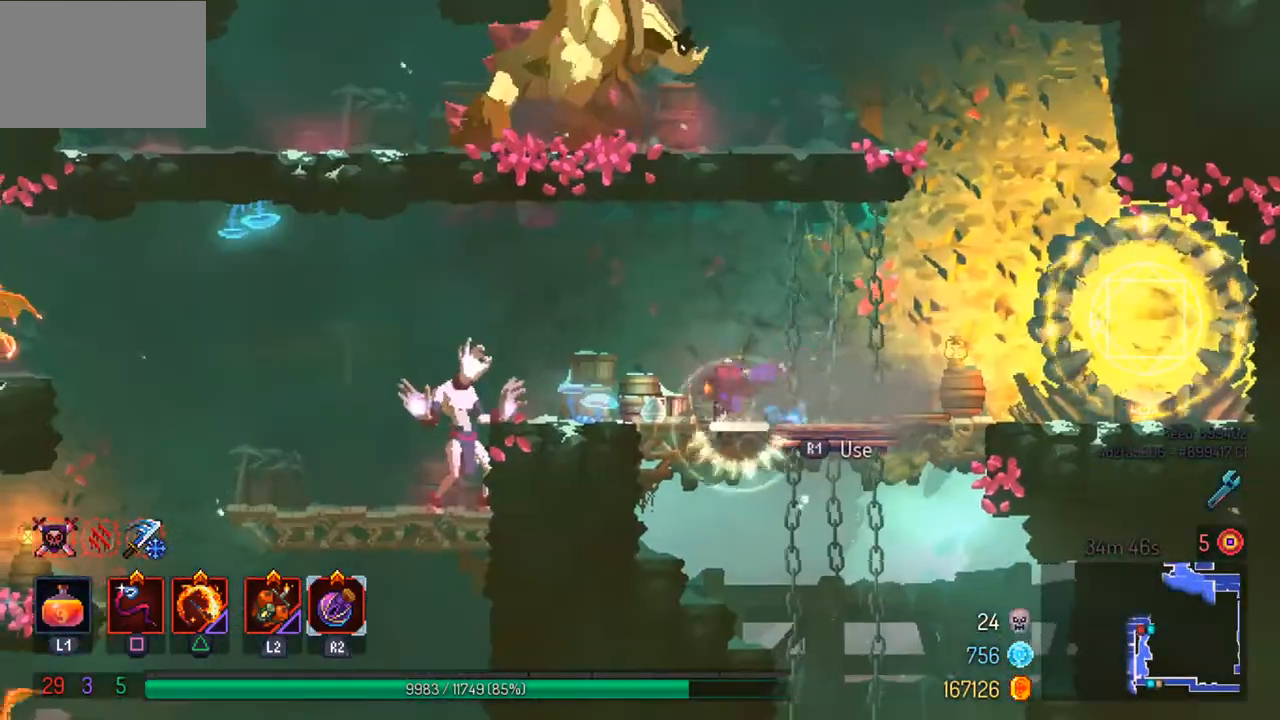
{"buttons": [], "left_stick": "left", "right_stick": "center", "events": []}
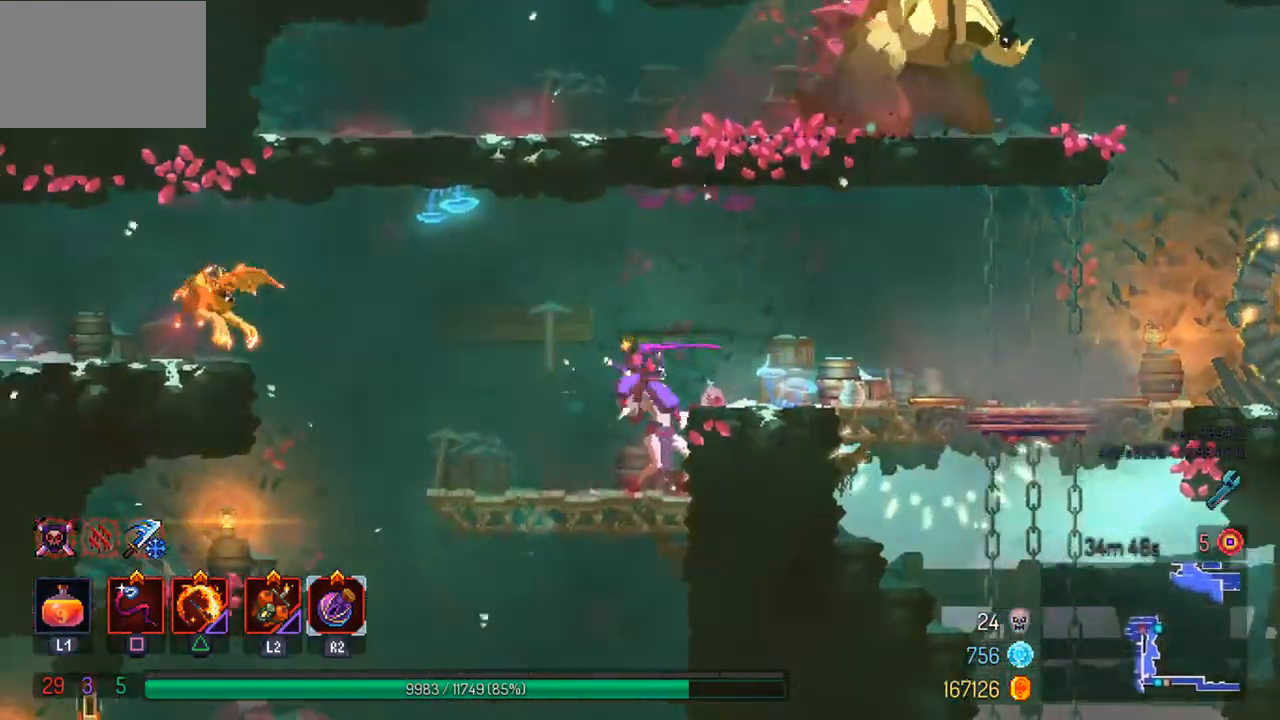
{"buttons": [], "left_stick": "center", "right_stick": "center", "events": [[67, "left_stick", "center"], [200, "left_stick", "right"], [233, "SQUARE", "down"], [333, "SQUARE", "up"], [367, "left_stick", "center"]]}
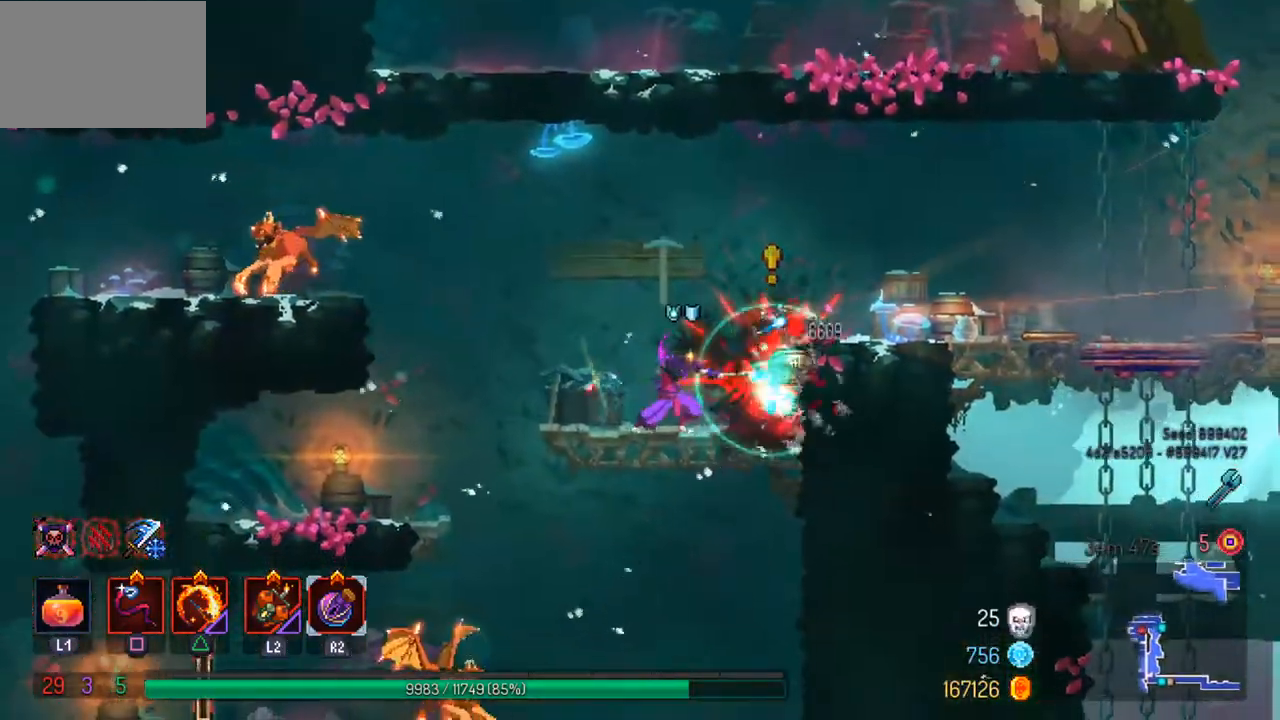
{"buttons": [], "left_stick": "left", "right_stick": "center", "events": [[33, "left_stick", "left"], [67, "CIRCLE", "down"], [200, "CIRCLE", "up"], [333, "CROSS", "down"], [467, "CROSS", "up"]]}
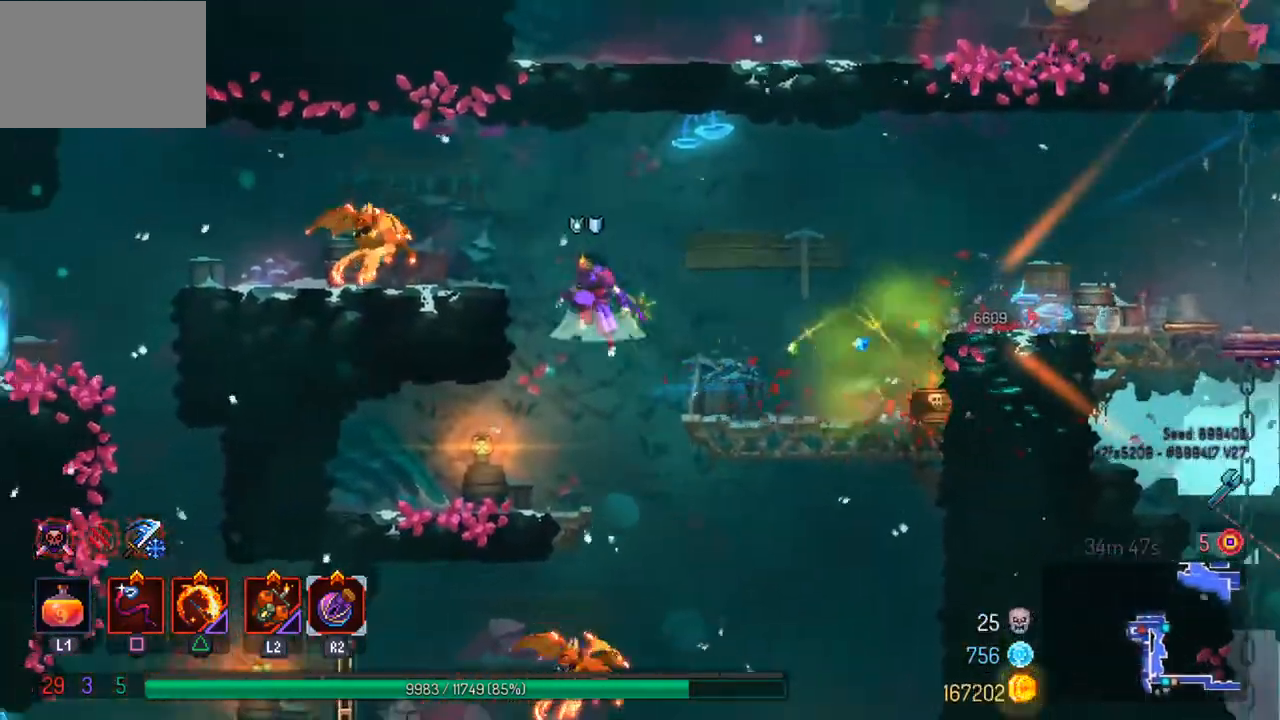
{"buttons": [], "left_stick": "center", "right_stick": "center", "events": [[33, "CROSS", "down"], [133, "CROSS", "up"], [333, "SQUARE", "down"], [467, "SQUARE", "up"], [467, "left_stick", "center"]]}